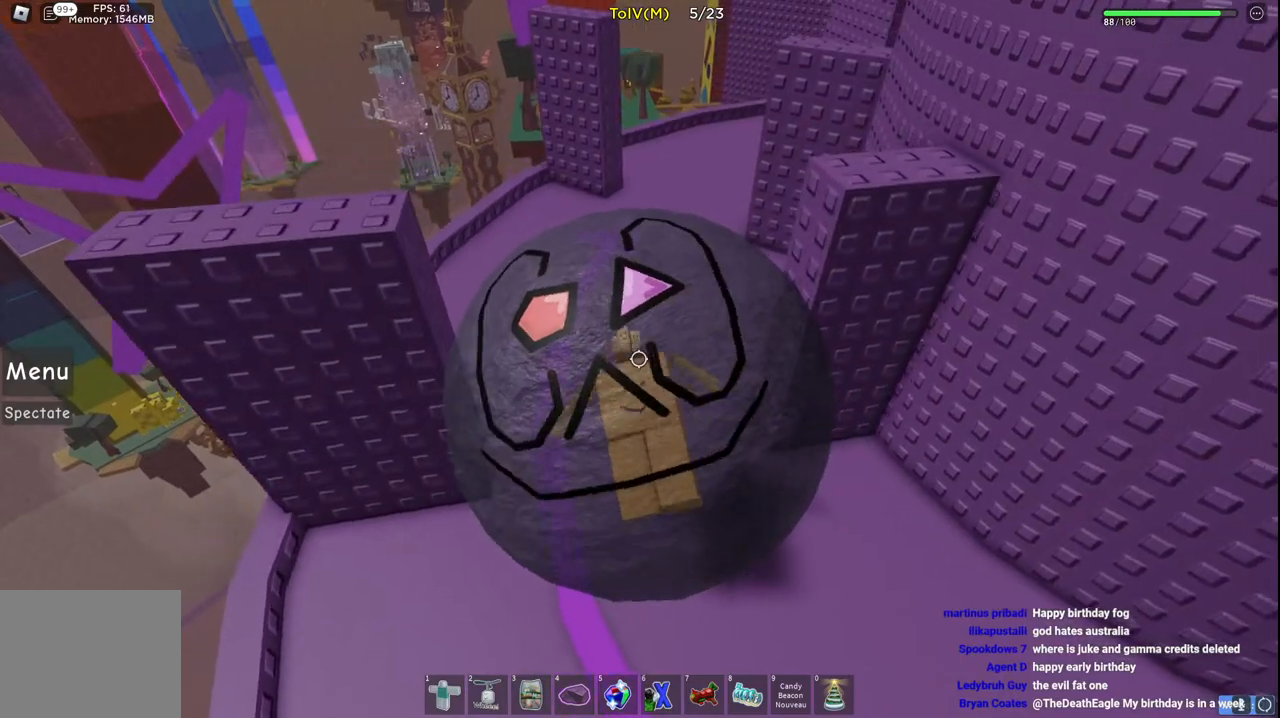
Gameplay with keyboard; each line is a JSON object with the keys held at the frame after it. "events" lists presses ("down") and releases ("up") of "a", "ctrl", "d", "e", "q", "s", "shift", "space" and "w" between this image and that frame as [ms after this image, input, new state], when the widget could be followed in between. No other keys are recorded. Mouse input is not recorded.
{"keys": ["w"], "events": [[183, "a", "down"], [350, "a", "up"]]}
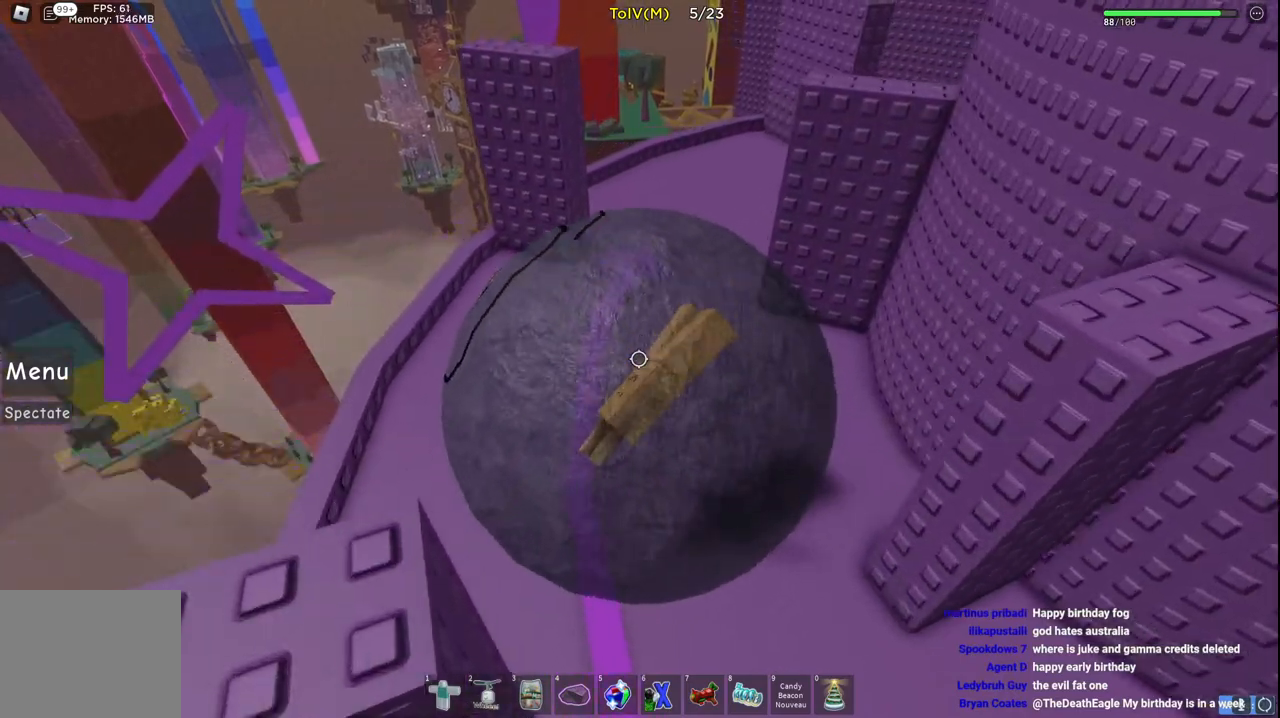
{"keys": ["w"], "events": [[117, "d", "down"], [467, "d", "up"]]}
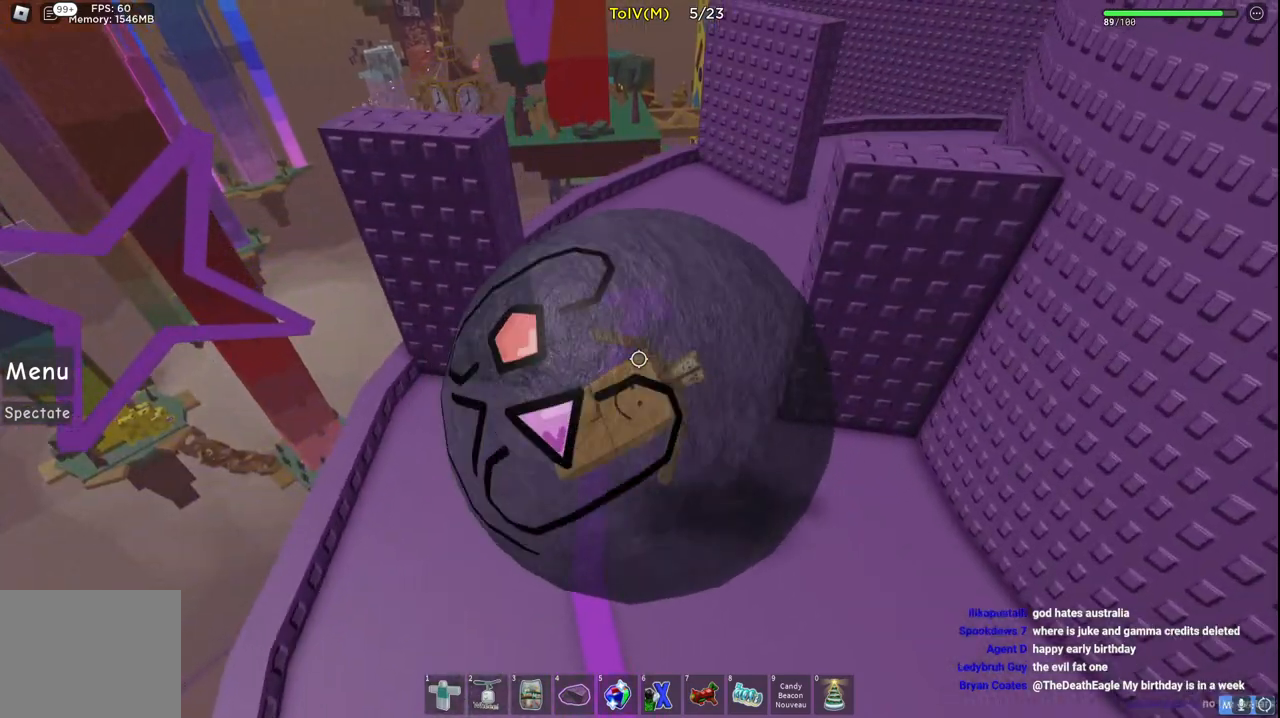
{"keys": ["d", "w"], "events": [[333, "d", "down"]]}
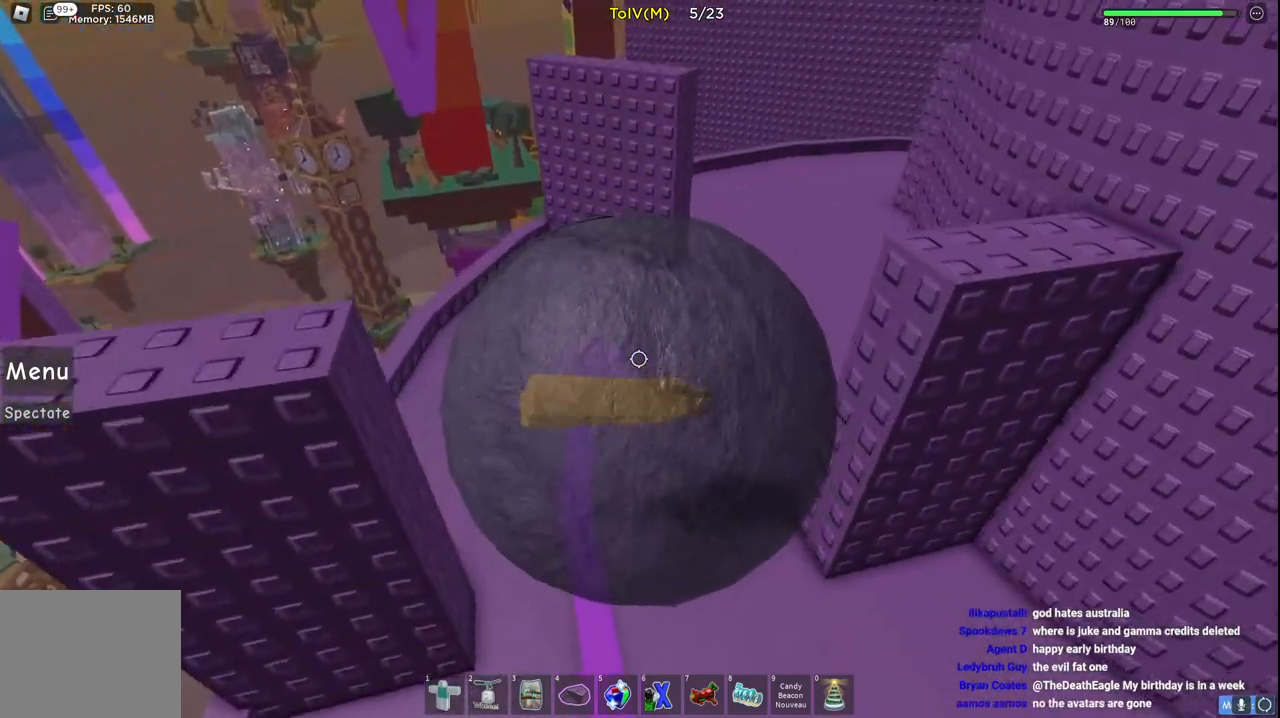
{"keys": ["w"], "events": [[433, "d", "up"]]}
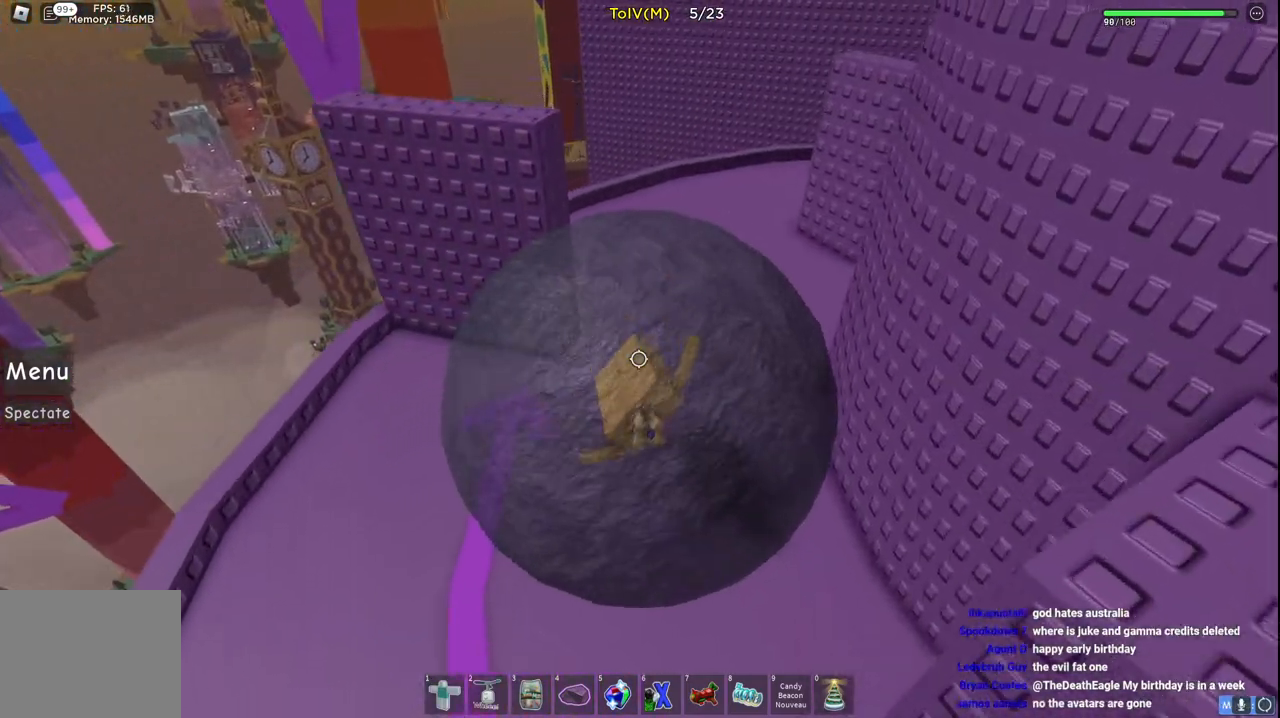
{"keys": ["a", "w"], "events": [[267, "a", "down"]]}
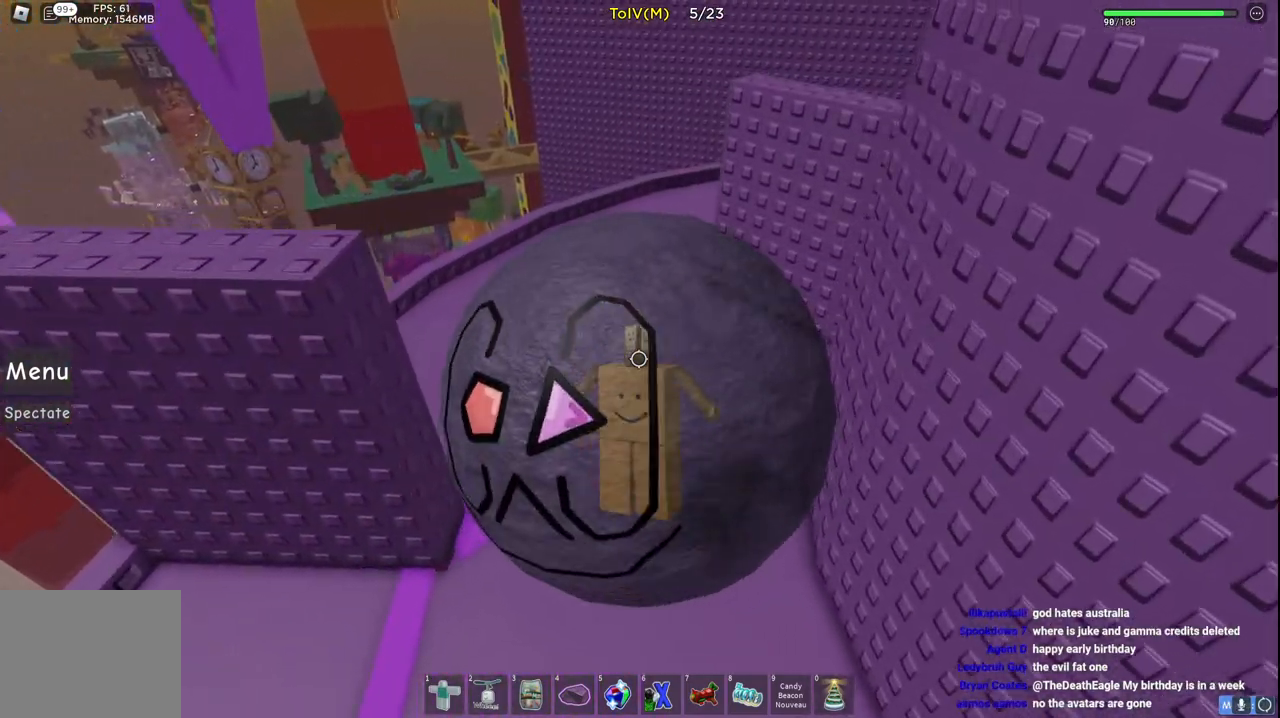
{"keys": ["a", "w"], "events": []}
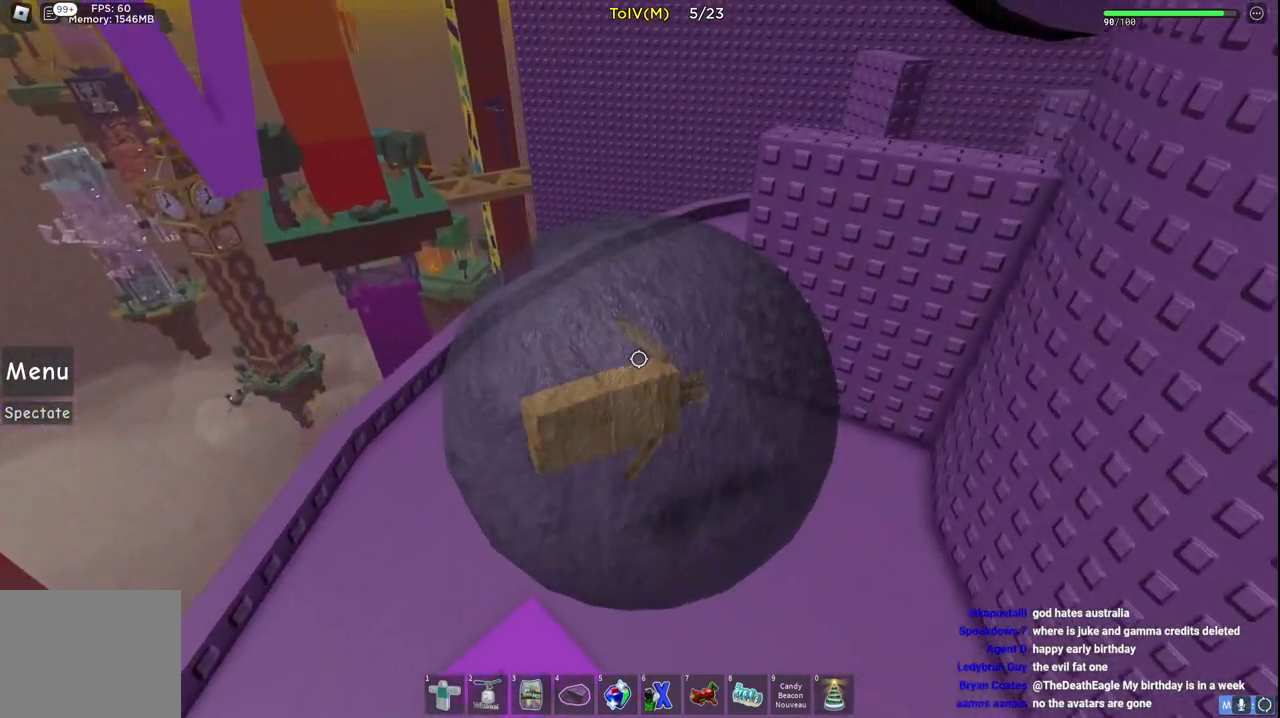
{"keys": ["d", "w"], "events": [[133, "a", "up"], [483, "d", "down"]]}
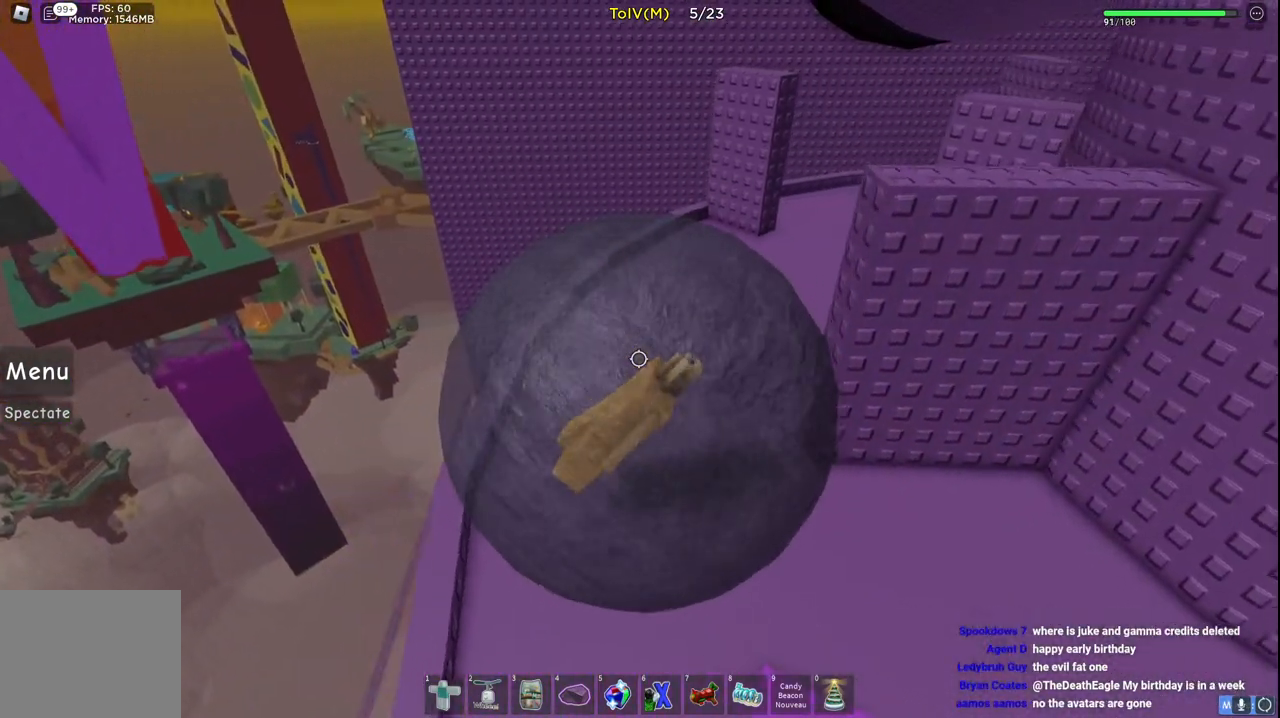
{"keys": ["d", "w"], "events": []}
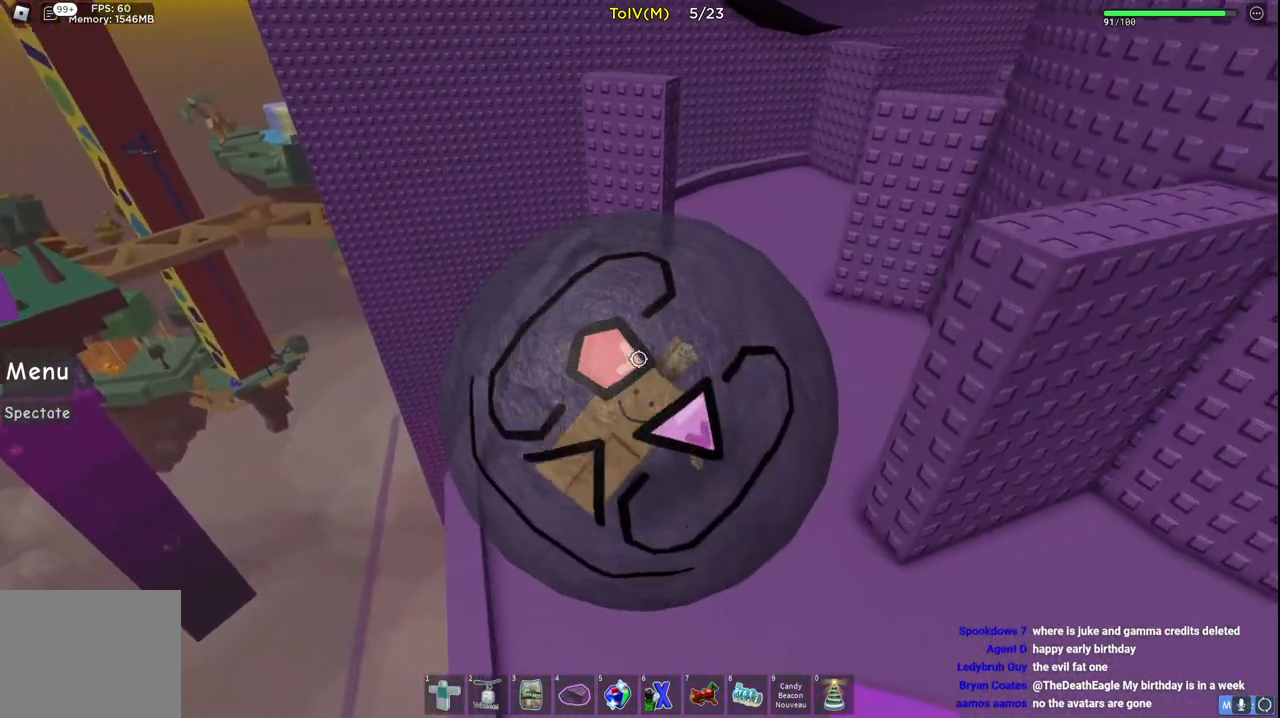
{"keys": ["w"], "events": [[83, "d", "up"]]}
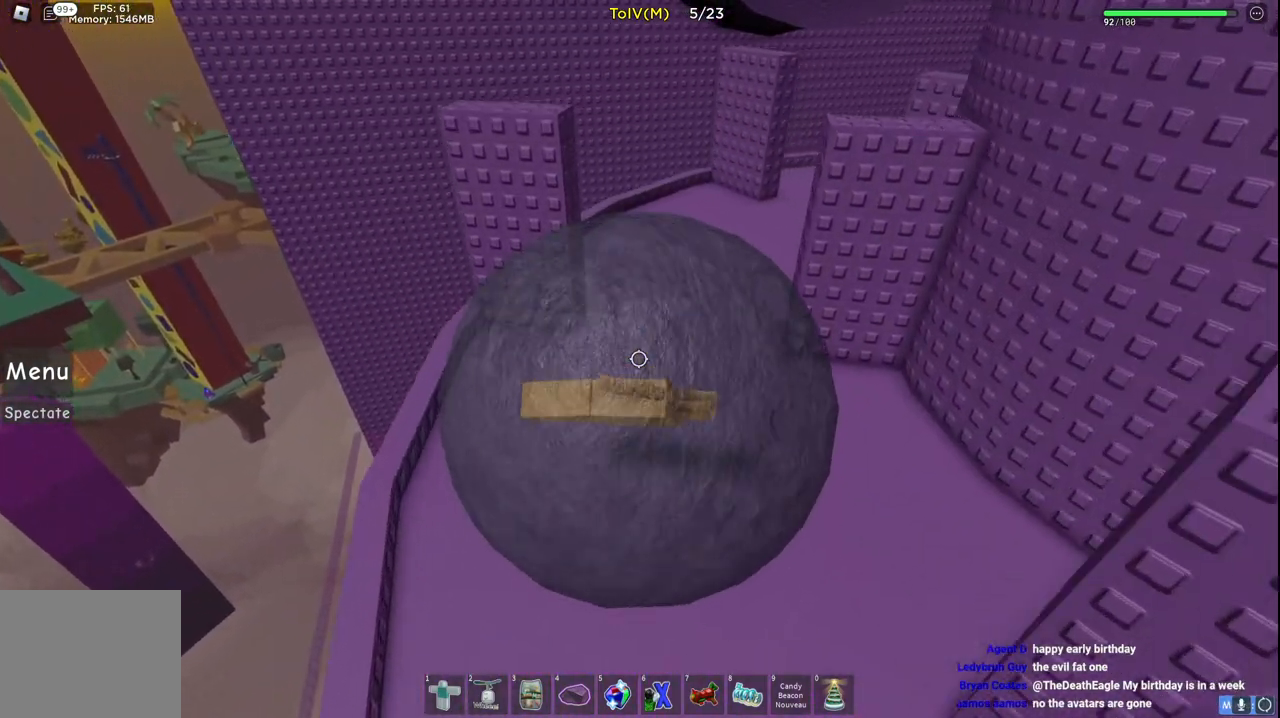
{"keys": ["w"], "events": []}
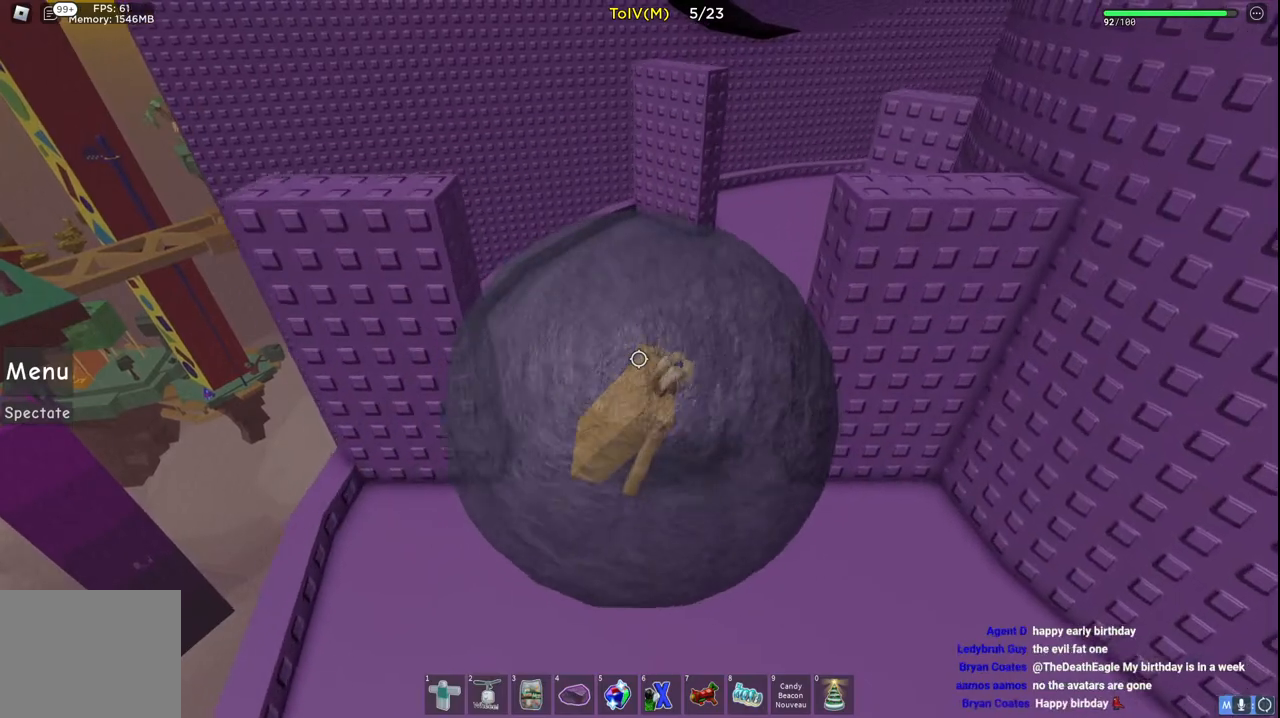
{"keys": ["d", "w"], "events": [[400, "d", "down"]]}
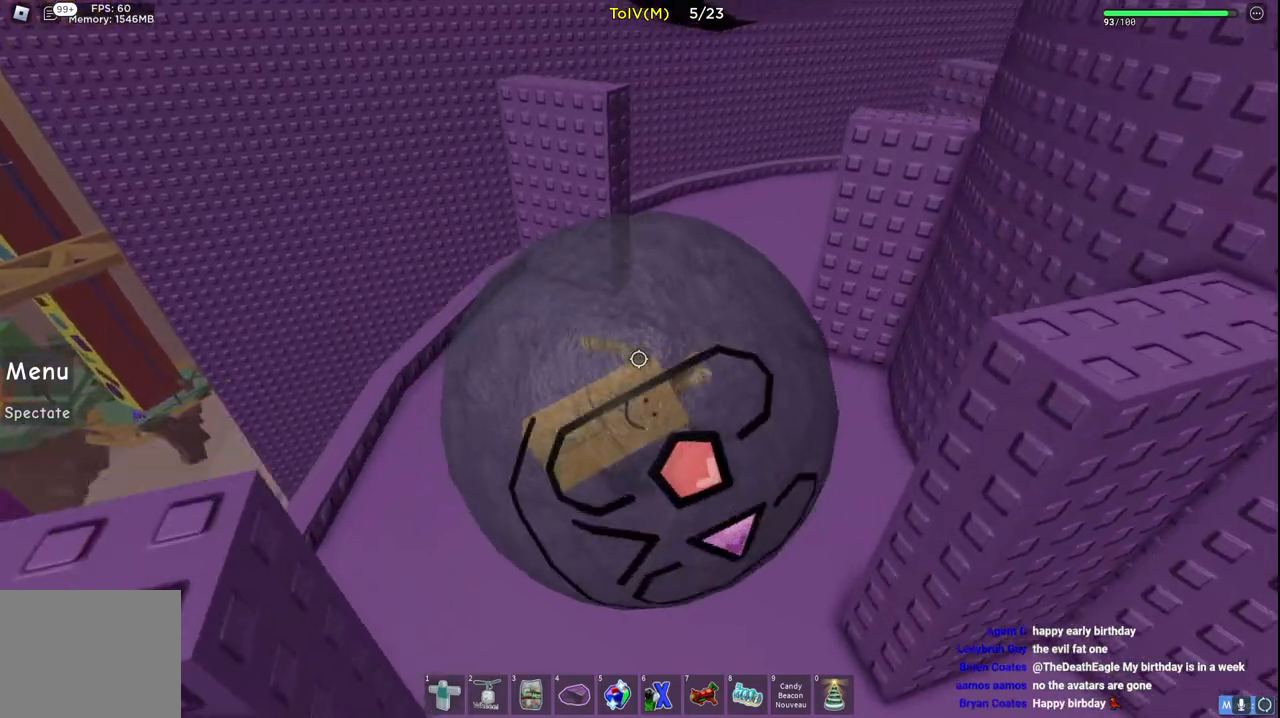
{"keys": ["w"], "events": [[67, "d", "up"], [267, "d", "down"], [367, "d", "up"]]}
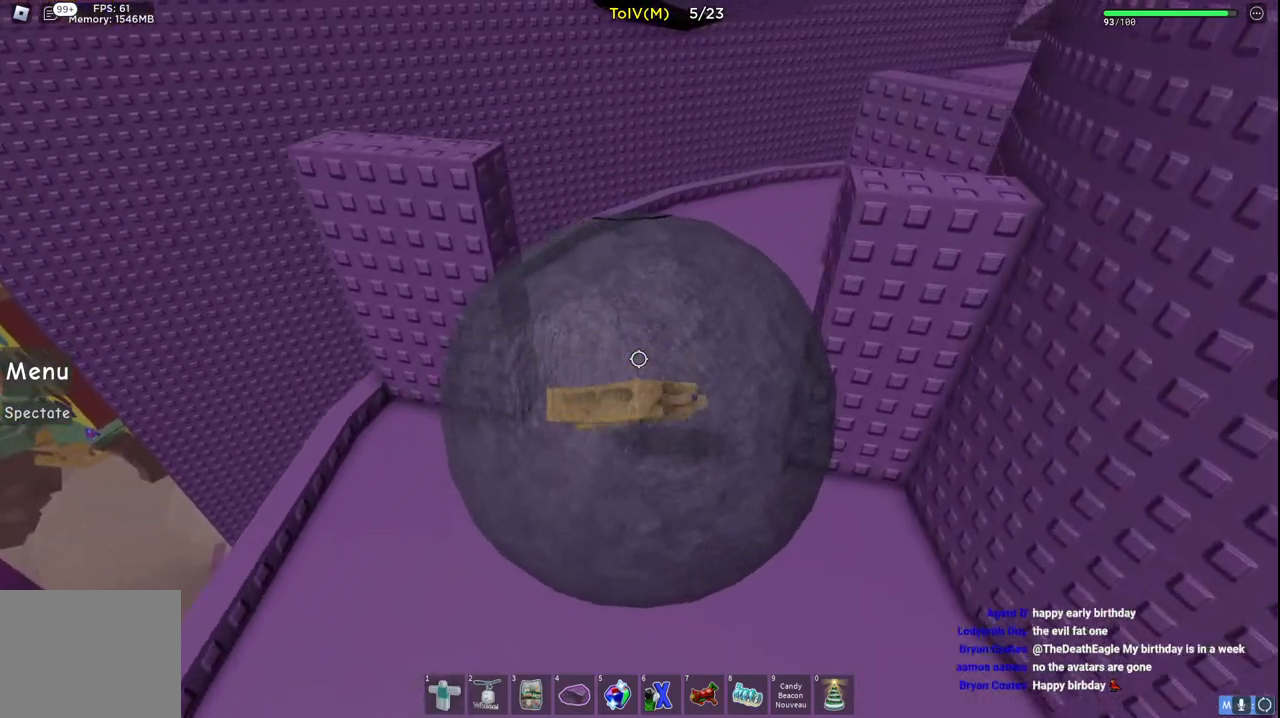
{"keys": ["a", "w"], "events": [[267, "a", "down"]]}
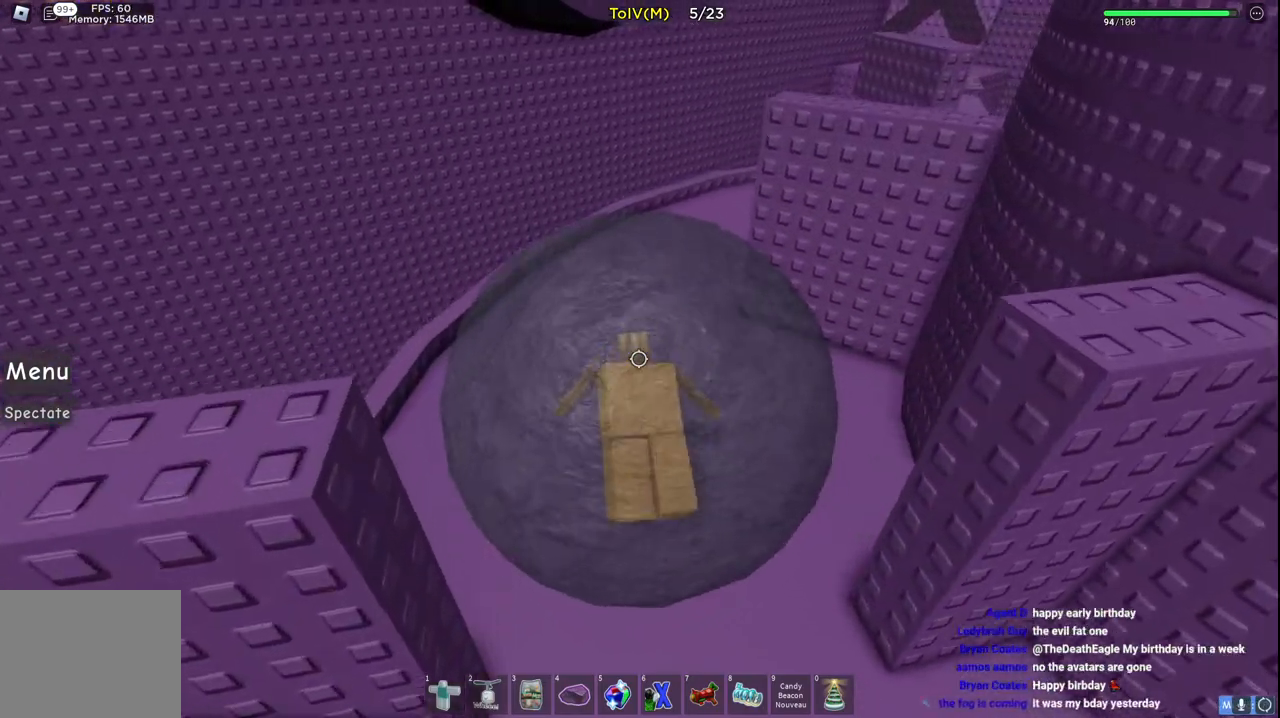
{"keys": ["w"], "events": [[183, "a", "up"]]}
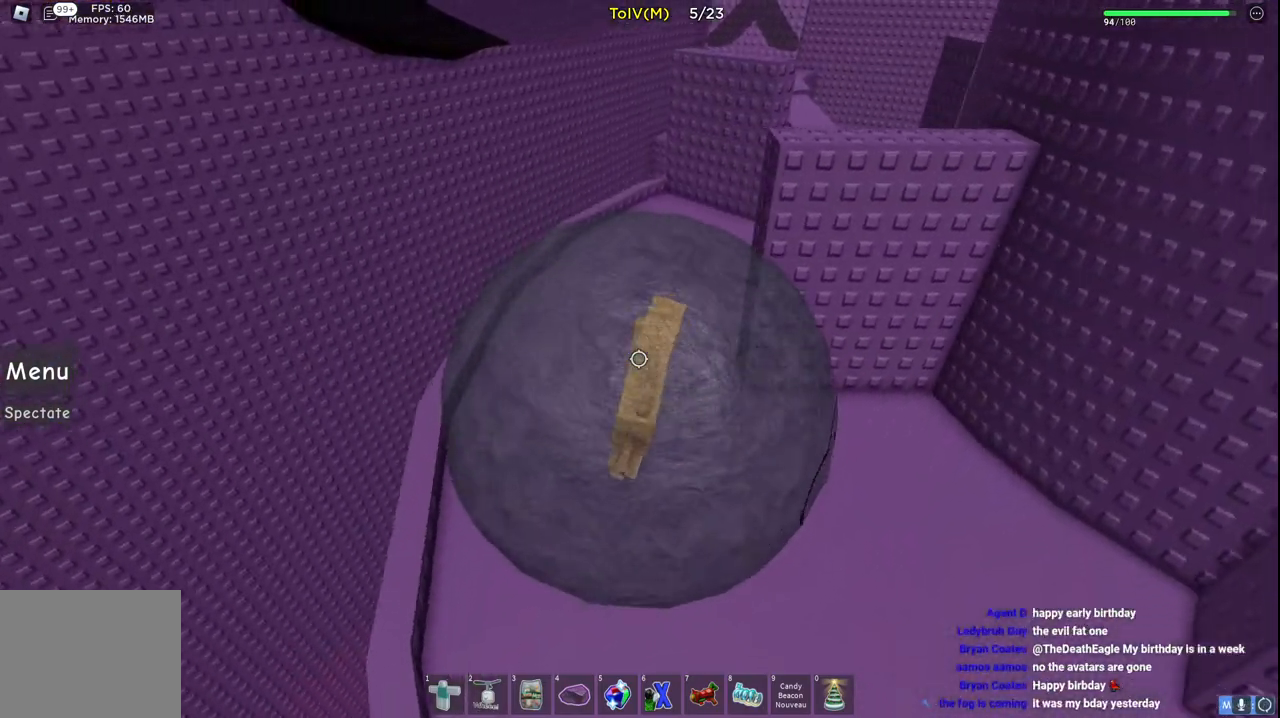
{"keys": ["d", "w"], "events": [[350, "d", "down"]]}
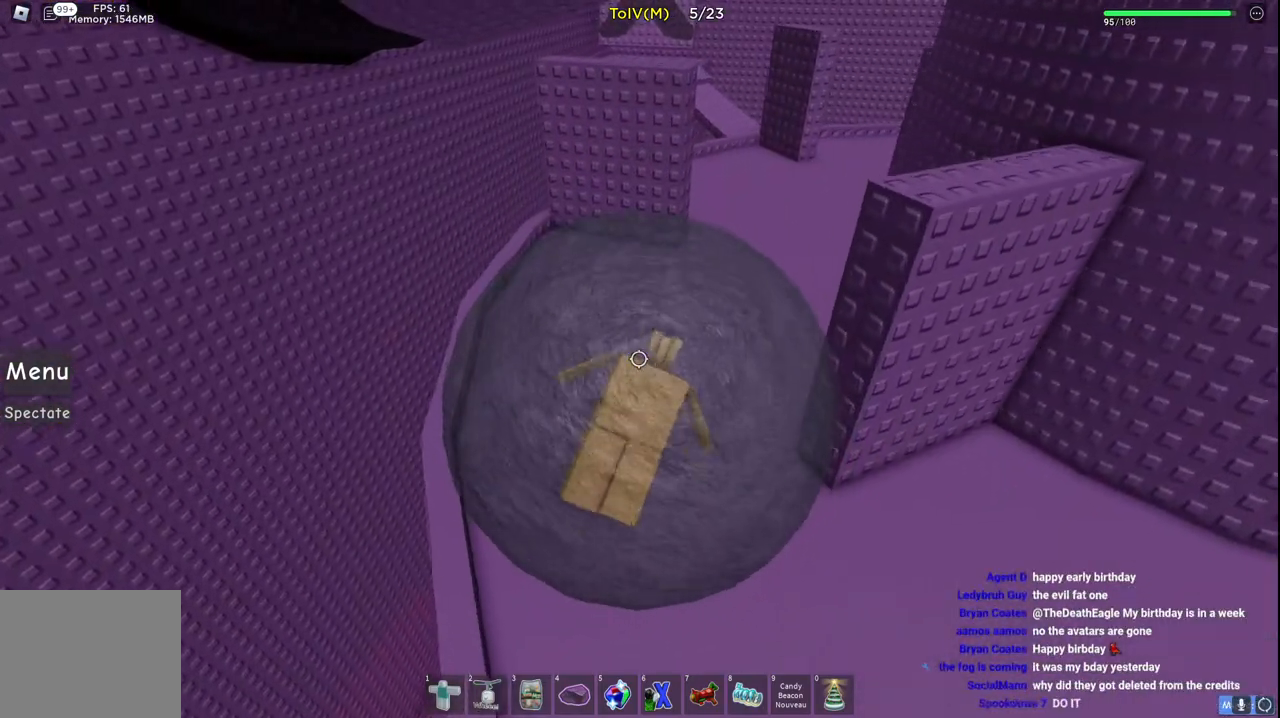
{"keys": ["d", "w"], "events": []}
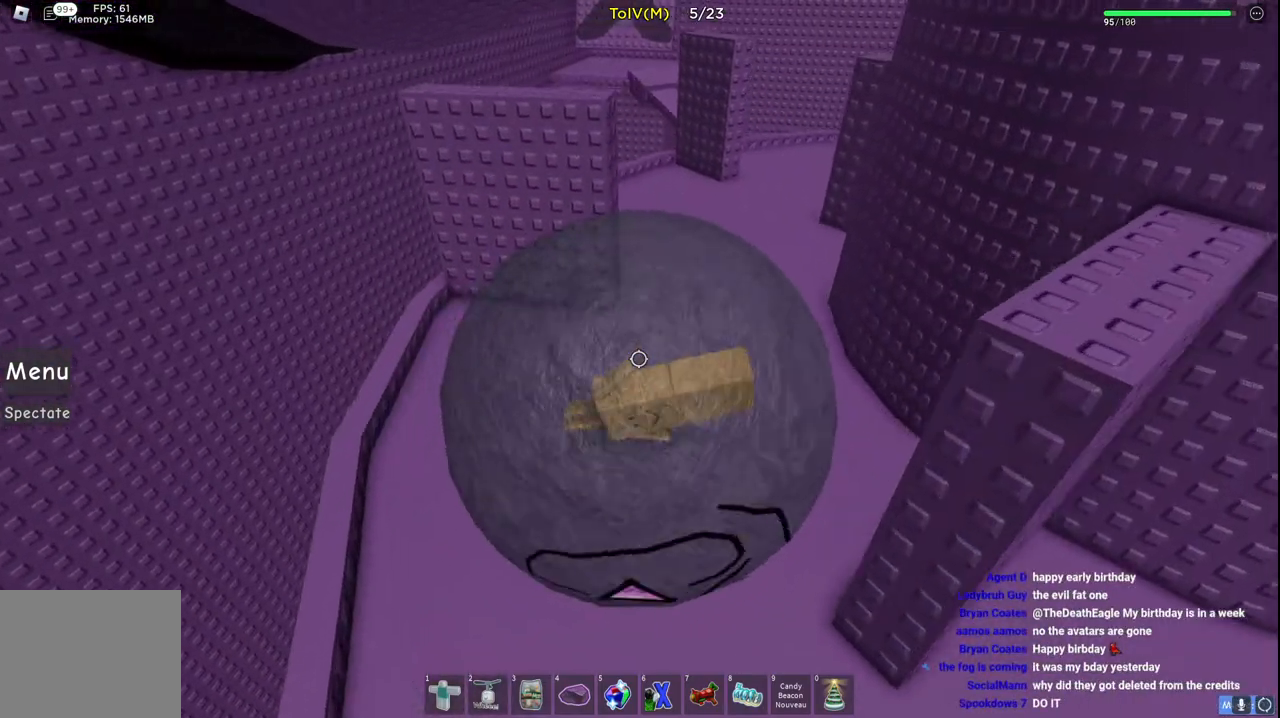
{"keys": ["a", "w"], "events": [[167, "d", "up"], [367, "a", "down"]]}
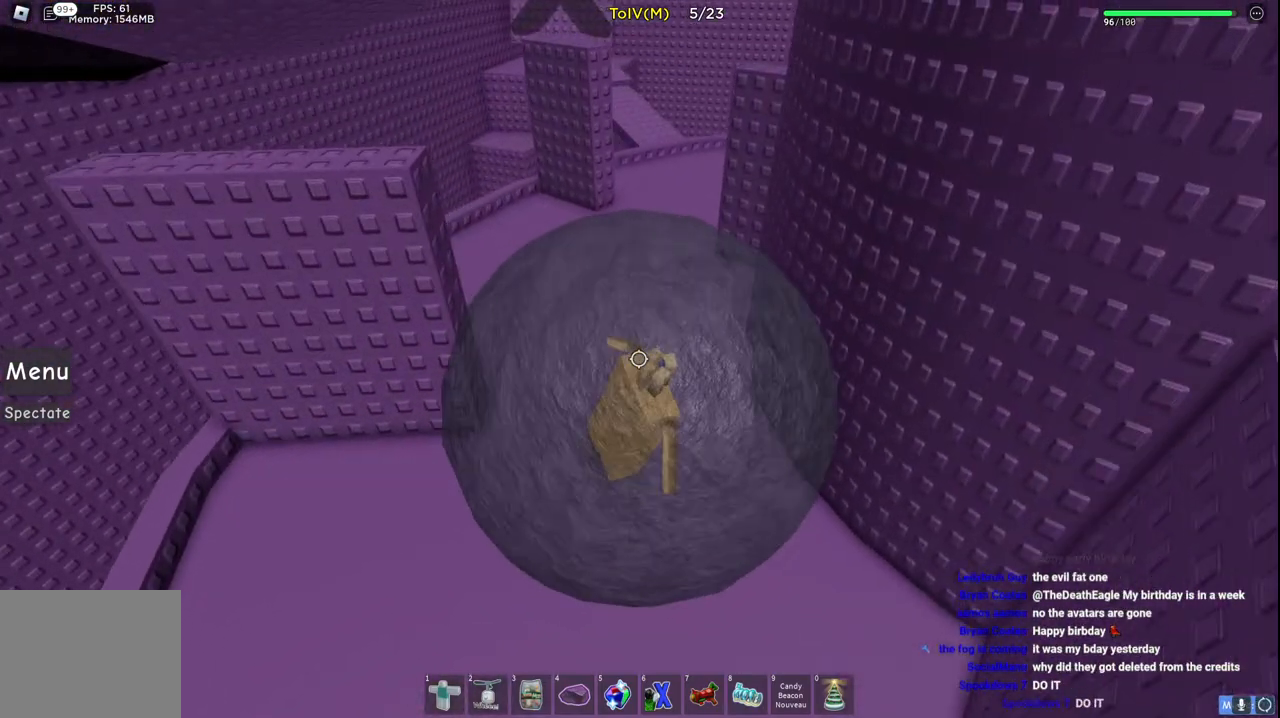
{"keys": ["a", "w"], "events": [[217, "a", "up"], [283, "a", "down"]]}
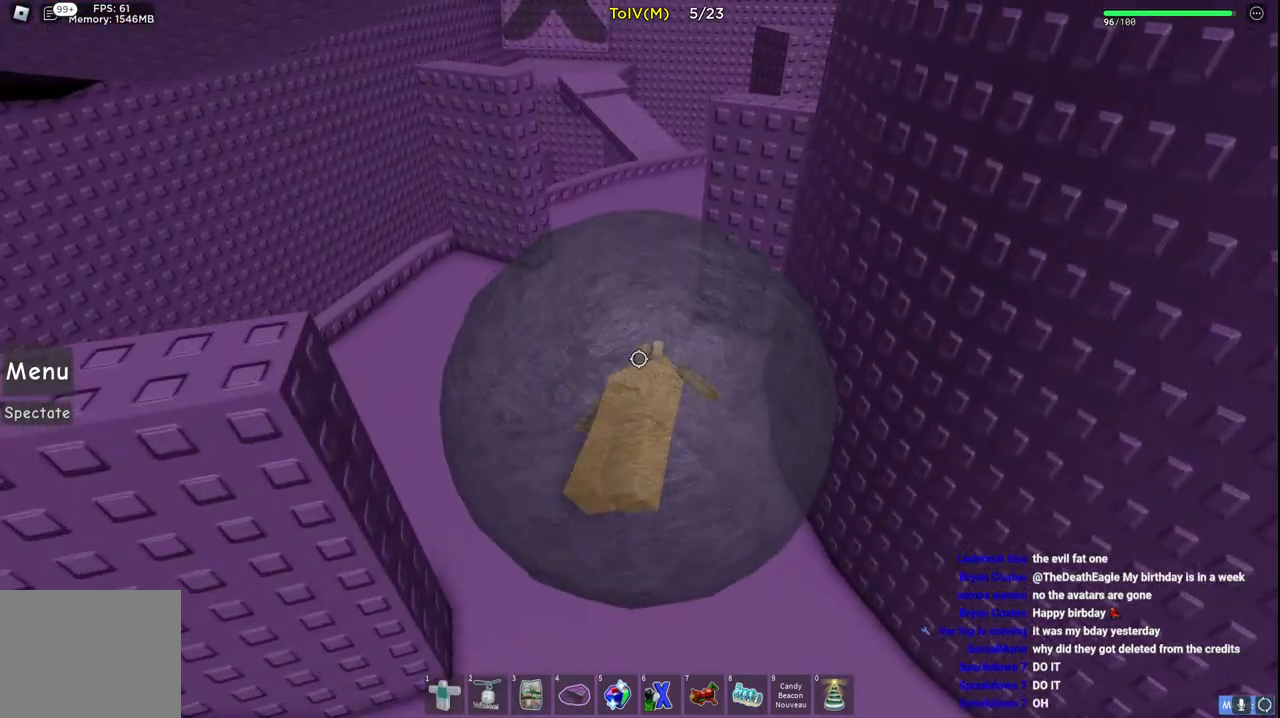
{"keys": ["w"], "events": [[183, "a", "up"]]}
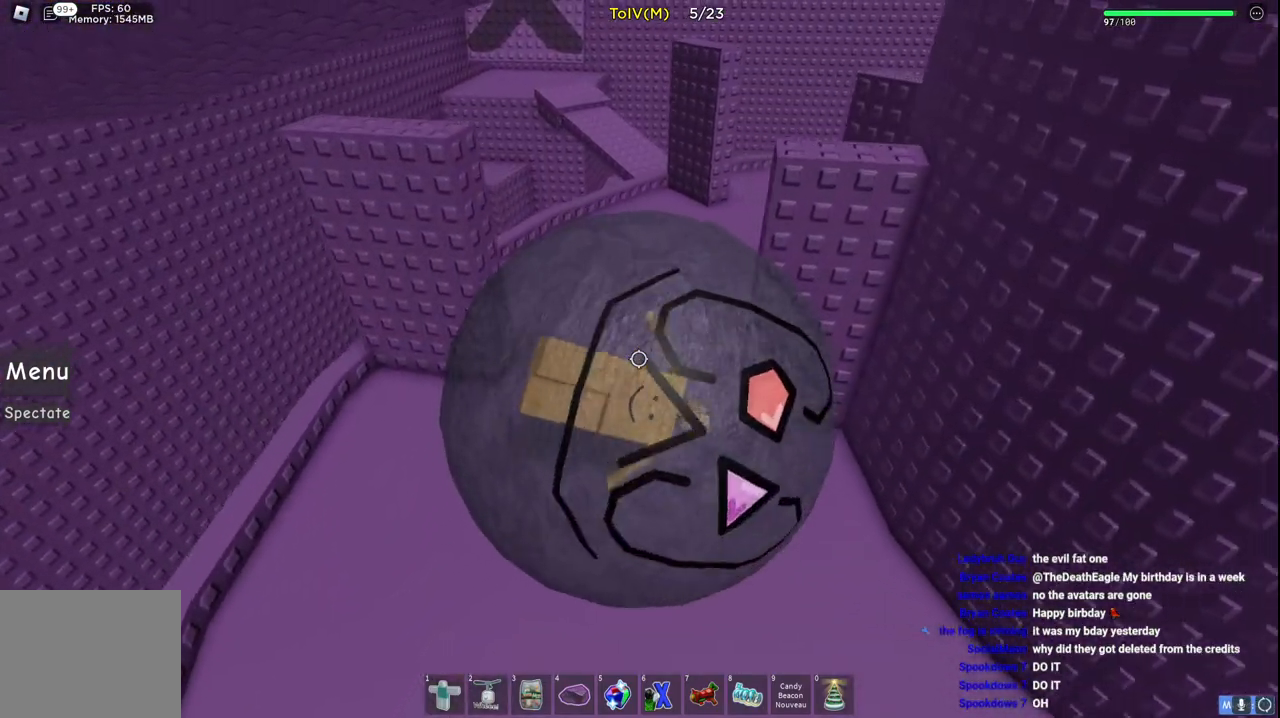
{"keys": ["w"], "events": []}
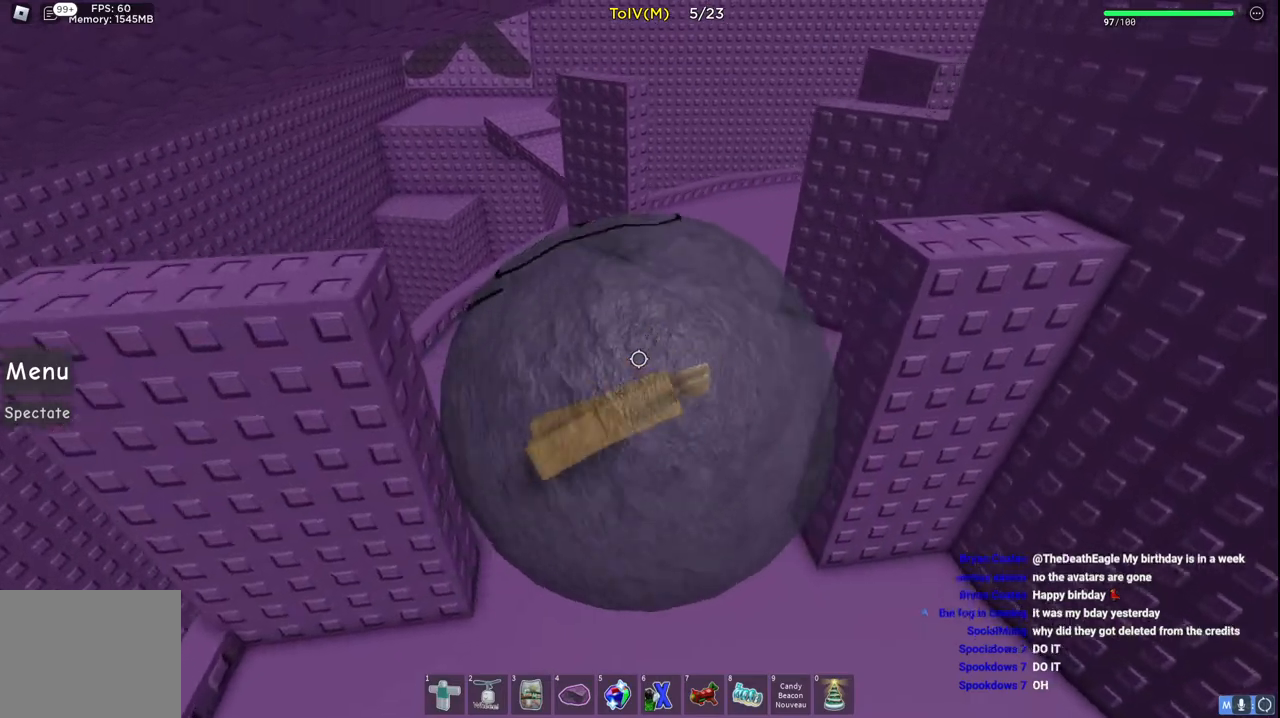
{"keys": ["d", "w"], "events": [[417, "d", "down"]]}
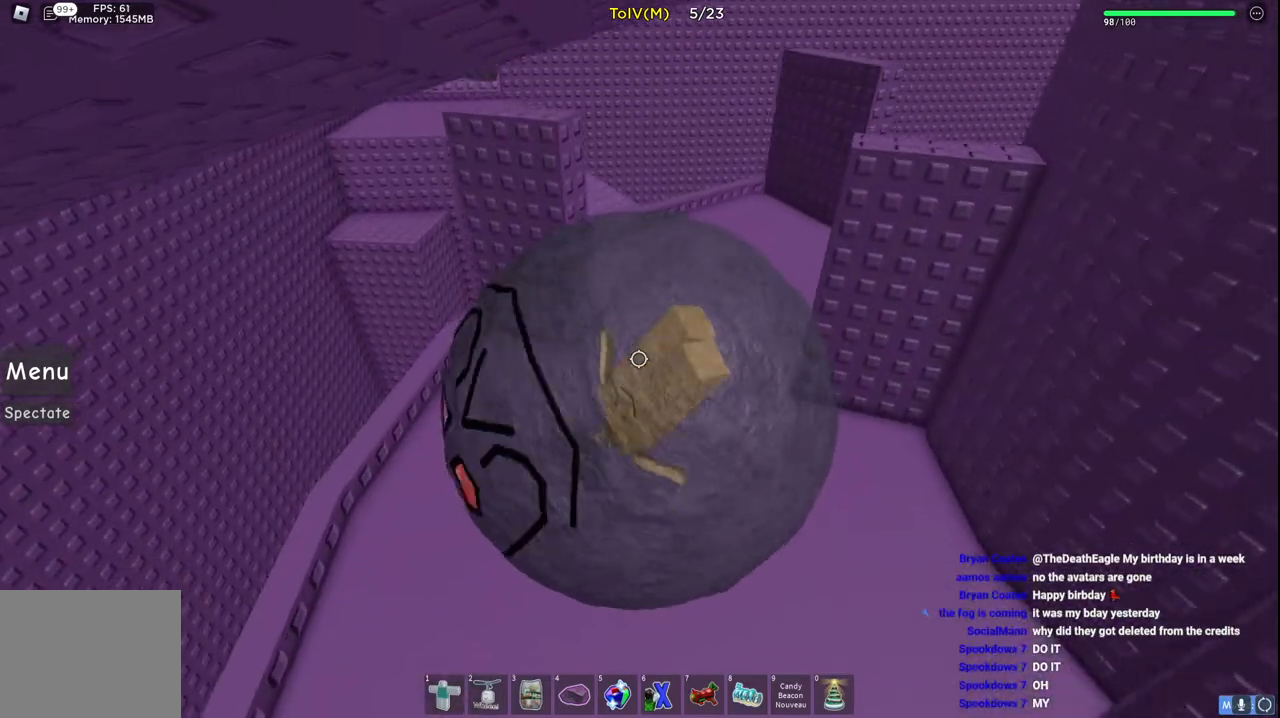
{"keys": ["d", "w"], "events": [[167, "d", "up"], [333, "d", "down"]]}
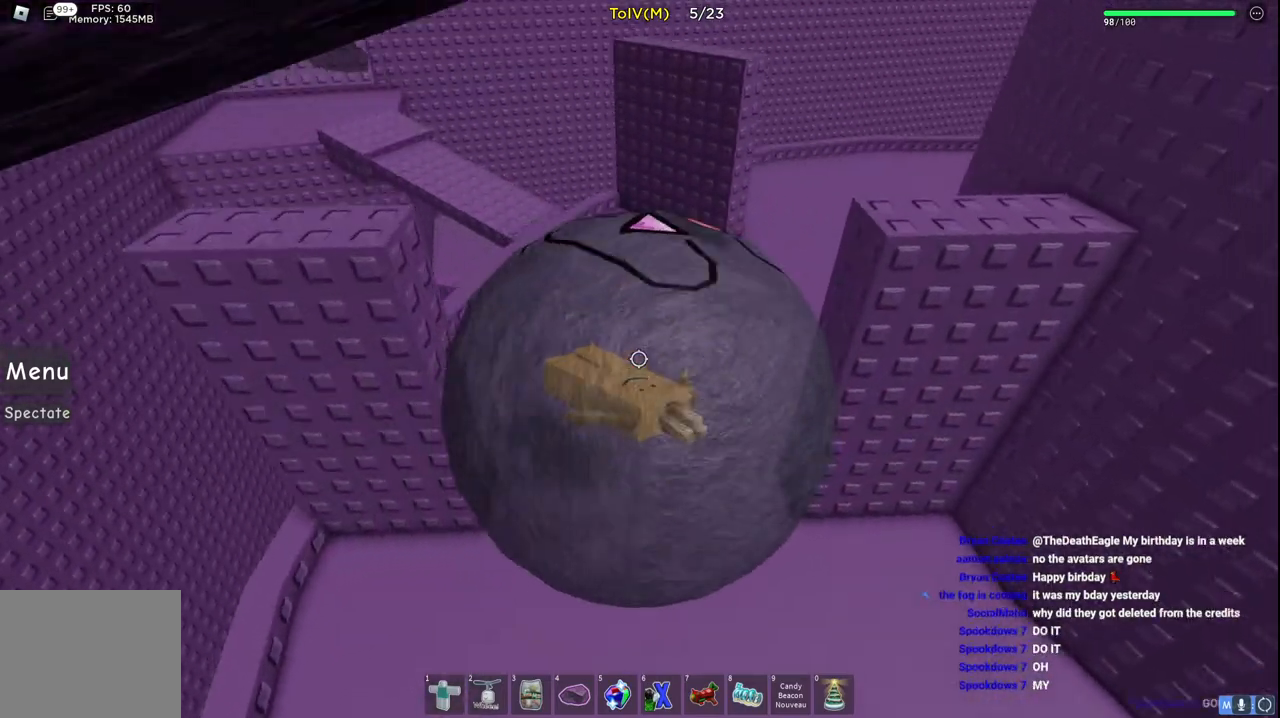
{"keys": ["d", "w"], "events": []}
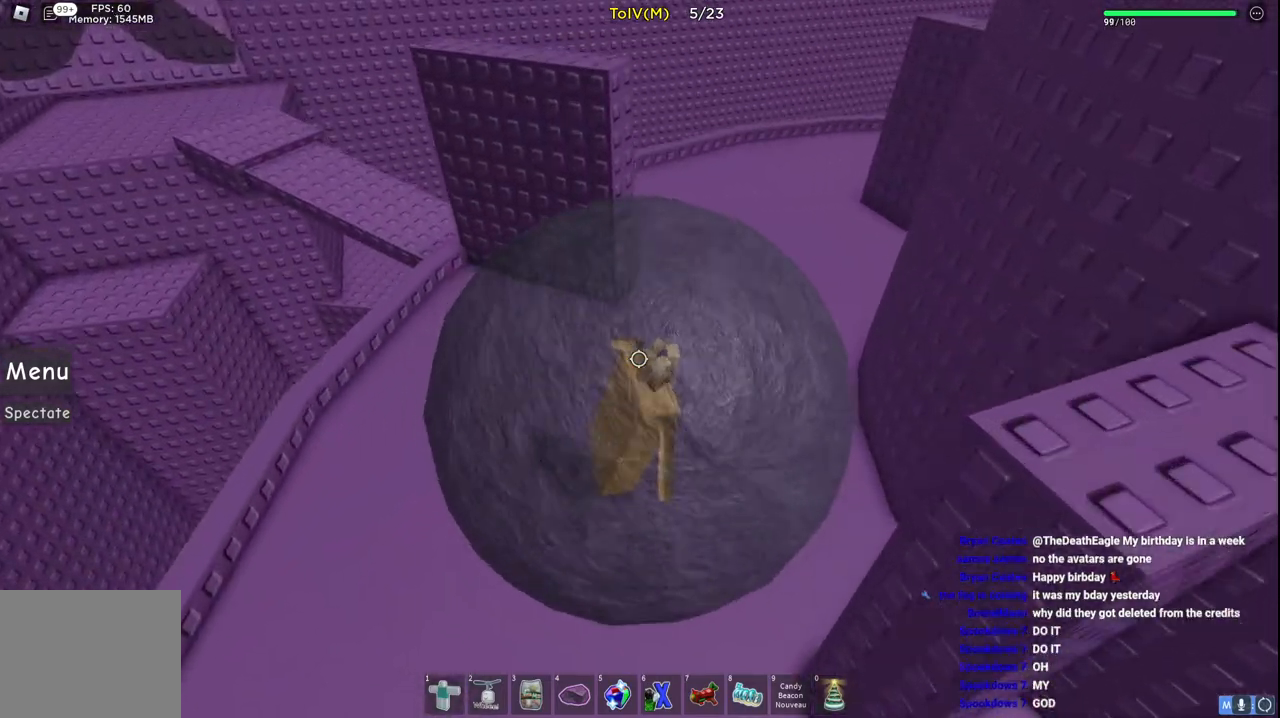
{"keys": ["a", "w"], "events": [[250, "d", "up"], [350, "a", "down"]]}
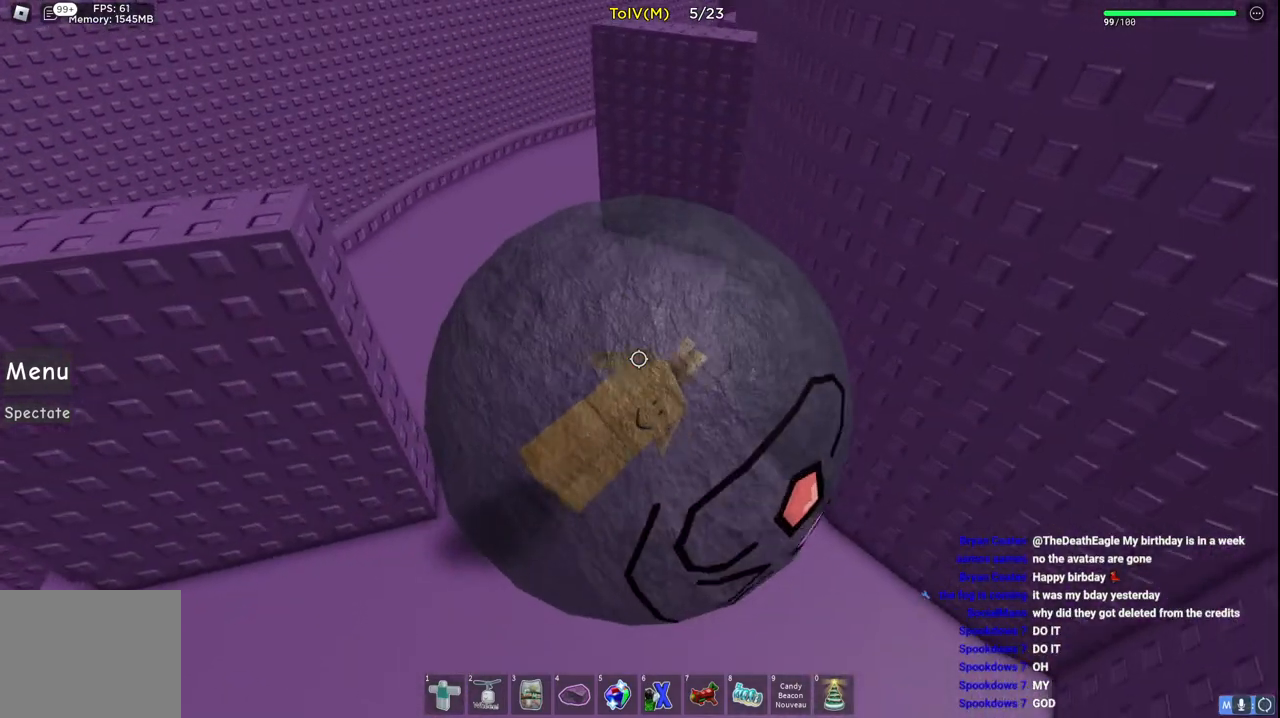
{"keys": ["a", "w"], "events": []}
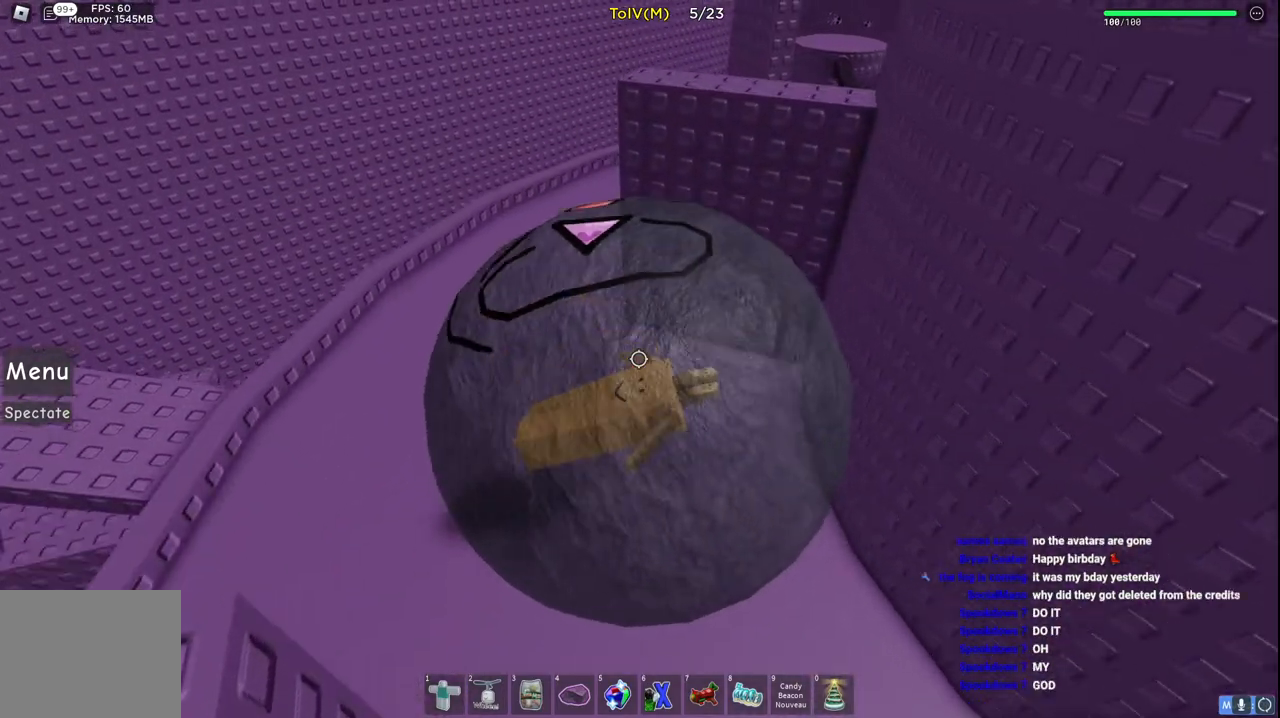
{"keys": ["w"], "events": [[467, "a", "up"]]}
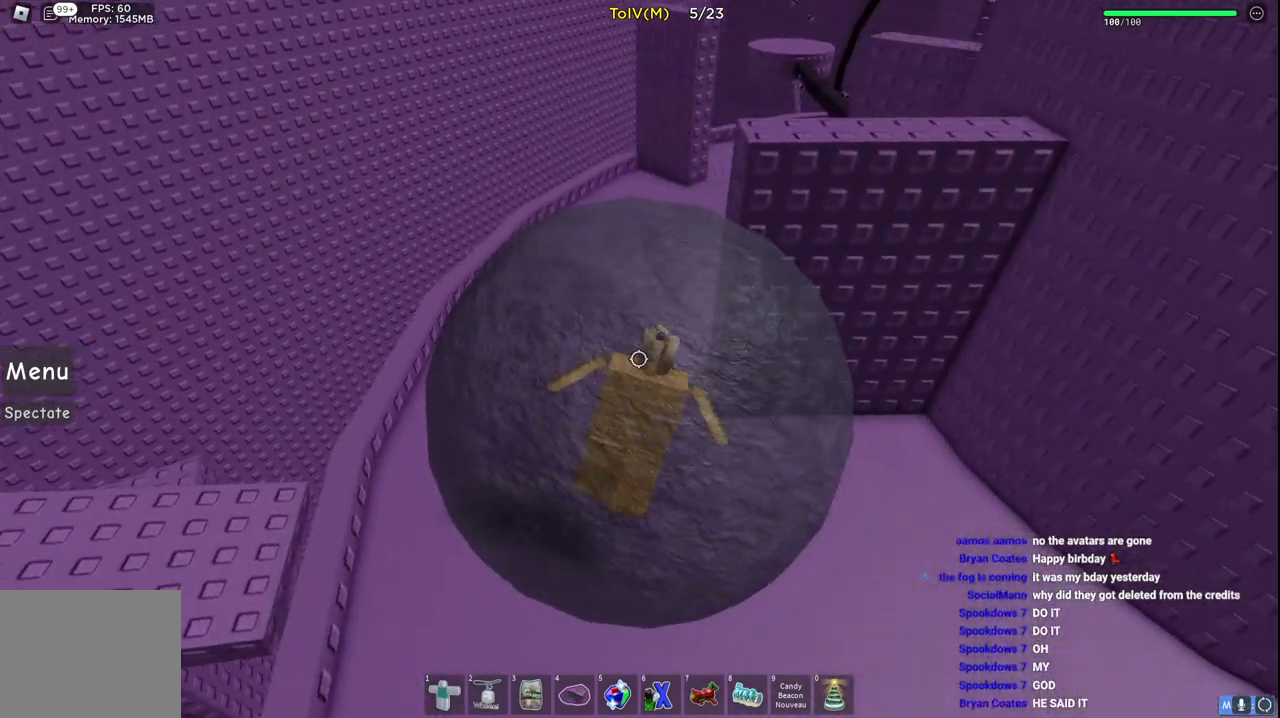
{"keys": ["d", "w"], "events": [[250, "d", "down"]]}
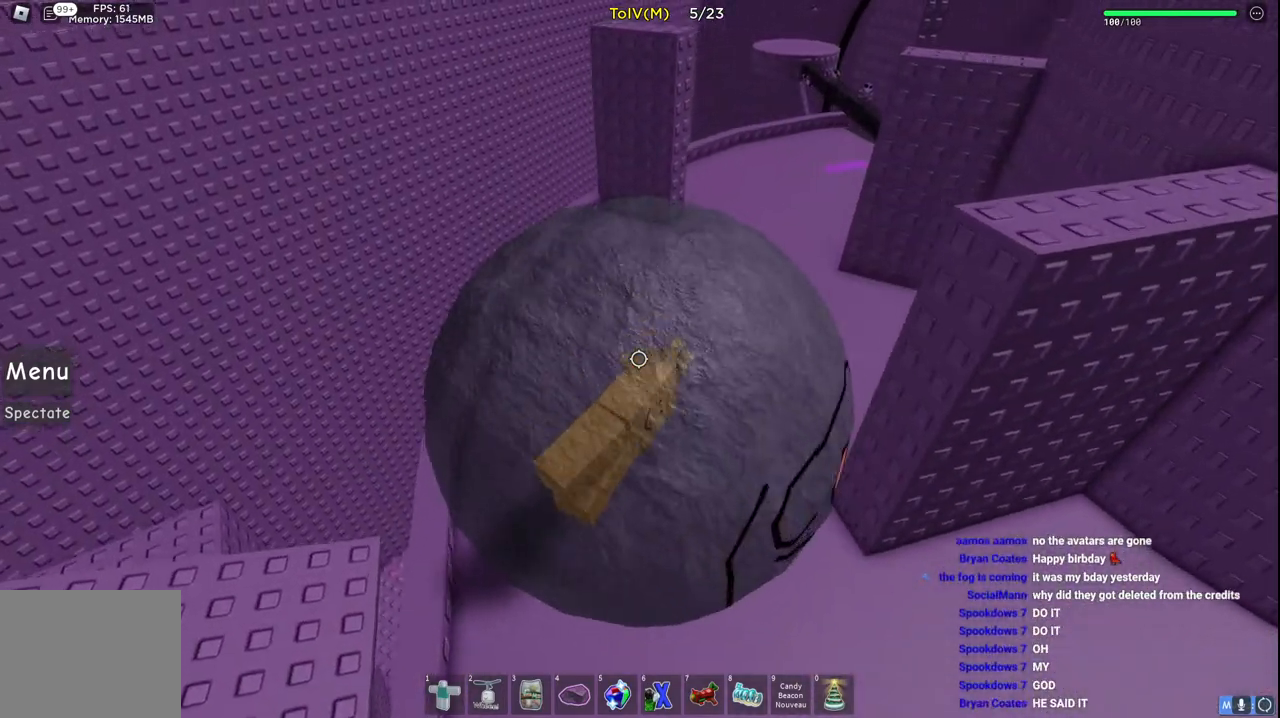
{"keys": ["a", "w"], "events": [[383, "d", "up"], [500, "a", "down"]]}
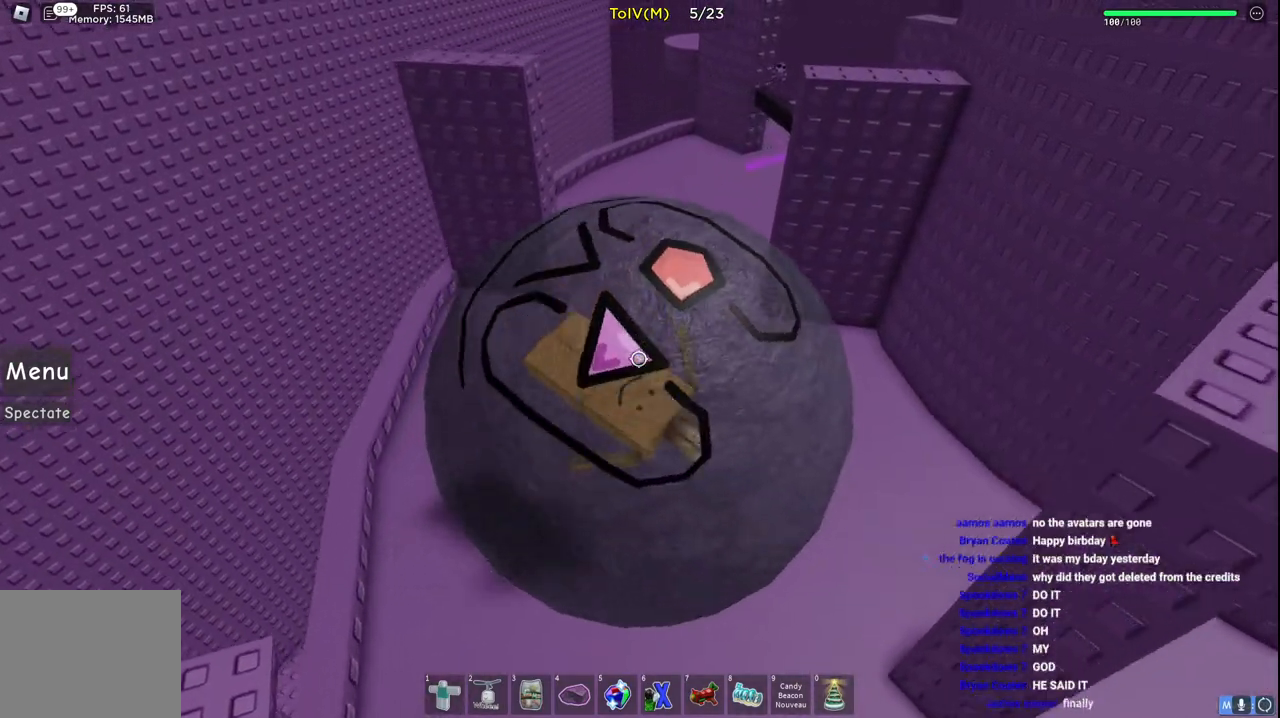
{"keys": ["w"], "events": [[217, "a", "up"], [300, "a", "down"], [467, "a", "up"]]}
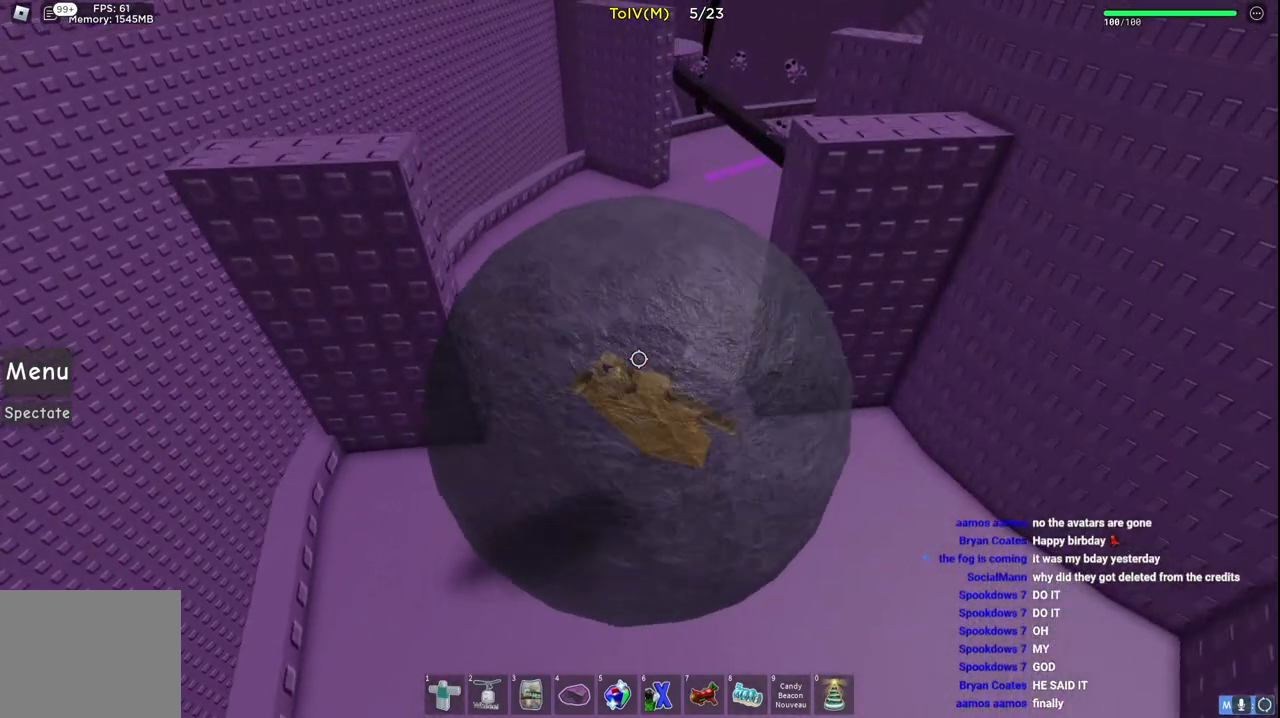
{"keys": ["a", "w"], "events": [[450, "a", "down"]]}